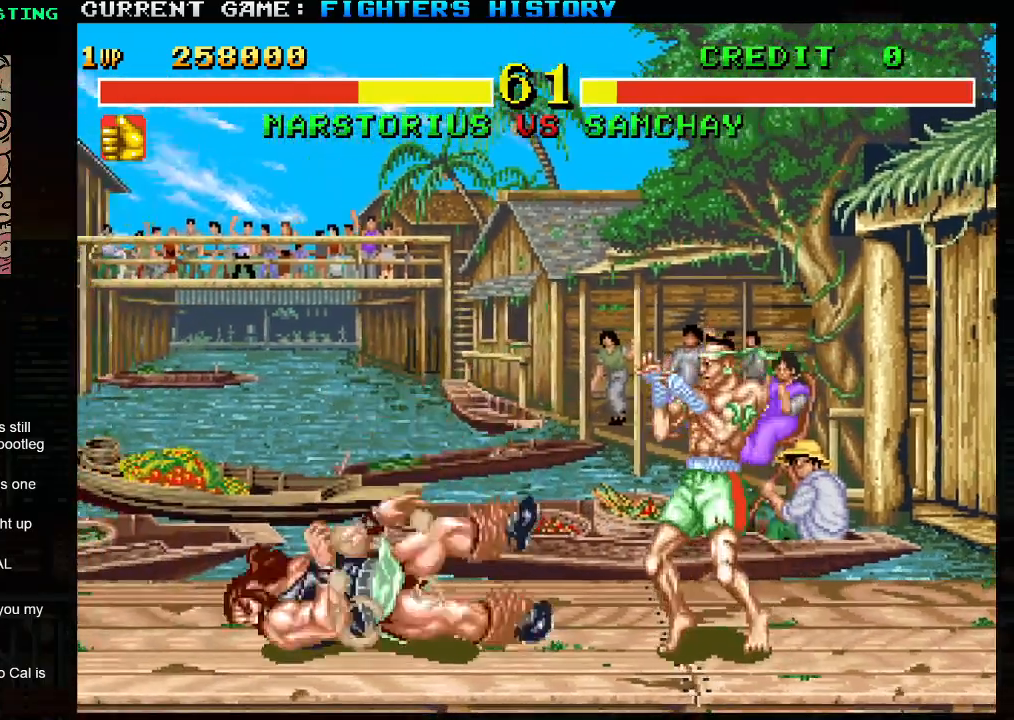
Gameplay with a controller (arcade stick); each line is a JSON object with the inputs held at the frame after it. "events" lists button and stick changes between this image and that frame as [ms after this image, input, new state], when the widget could be followed in between. Not read: L3 R3.
{"buttons": [], "left_stick": "center", "events": [[367, "left_stick", "center"]]}
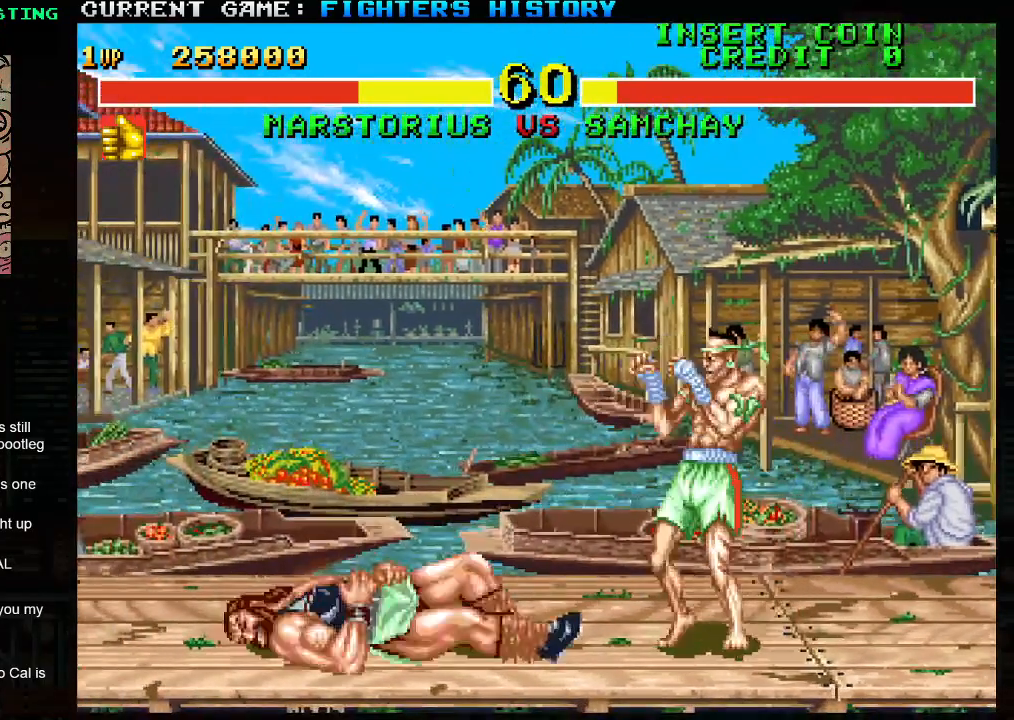
{"buttons": [], "left_stick": "left", "events": [[150, "left_stick", "right"], [283, "left_stick", "down"], [383, "left_stick", "left"]]}
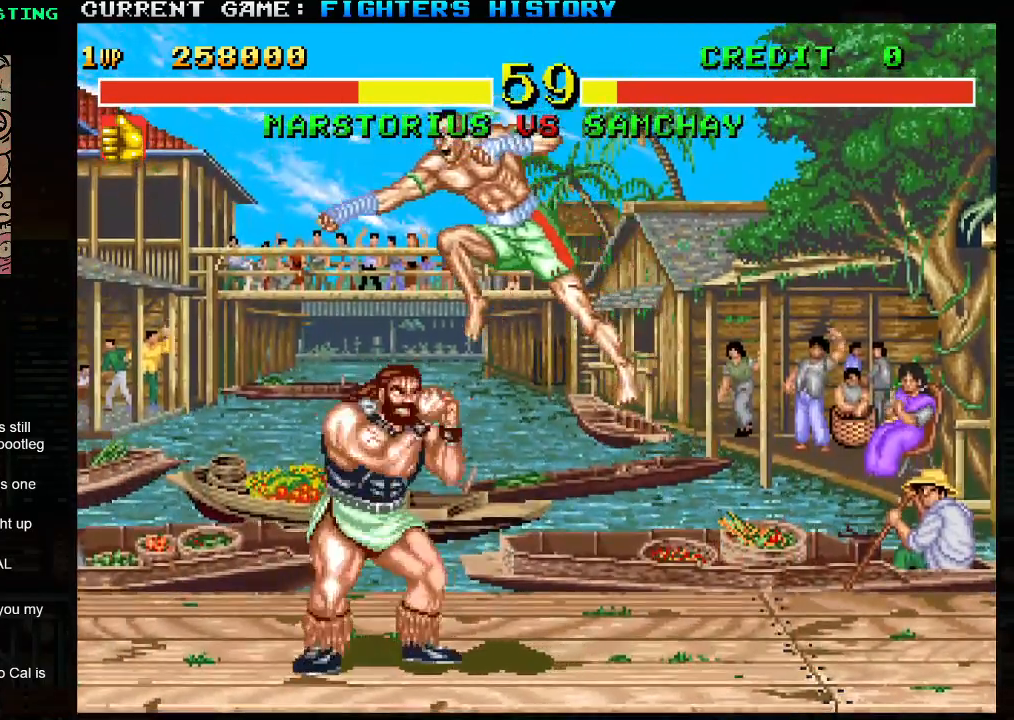
{"buttons": ["TRIANGLE", "R1"], "left_stick": "left", "events": [[233, "left_stick", "right"], [333, "left_stick", "down"], [433, "R1", "down"], [450, "left_stick", "left"], [467, "TRIANGLE", "down"]]}
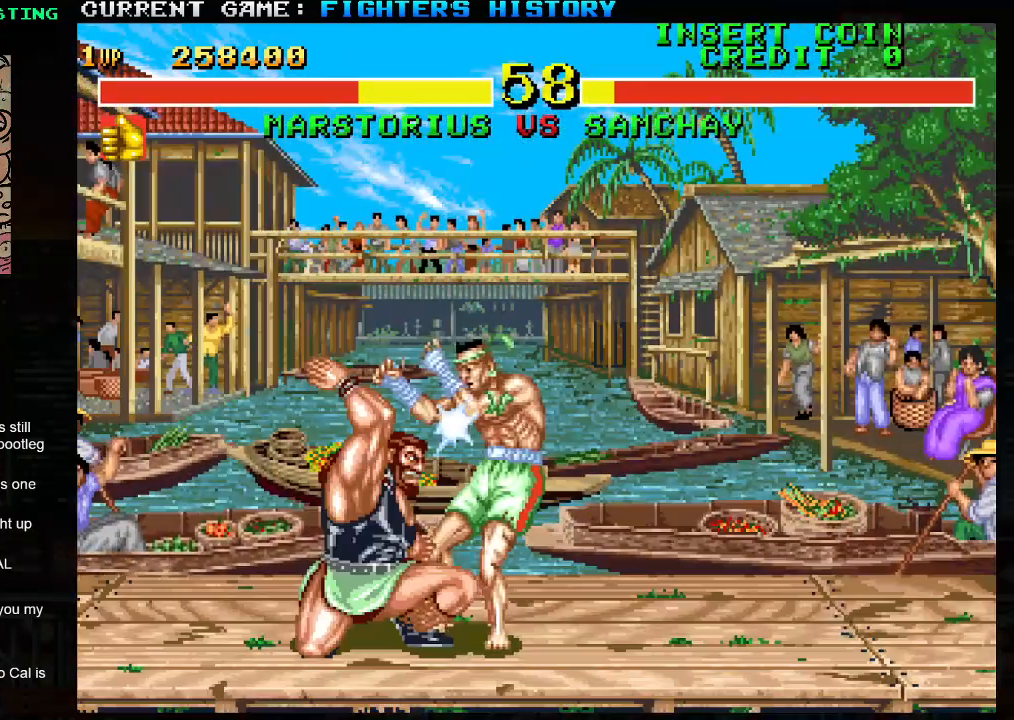
{"buttons": [], "left_stick": "left", "events": [[33, "R1", "up"], [33, "TRIANGLE", "up"], [83, "left_stick", "center"], [133, "R1", "down"], [133, "left_stick", "down-right"], [167, "TRIANGLE", "down"], [183, "left_stick", "down-left"], [200, "R1", "up"], [233, "TRIANGLE", "up"], [267, "left_stick", "left"], [283, "R1", "down"], [333, "TRIANGLE", "down"], [400, "R1", "up"], [450, "TRIANGLE", "up"]]}
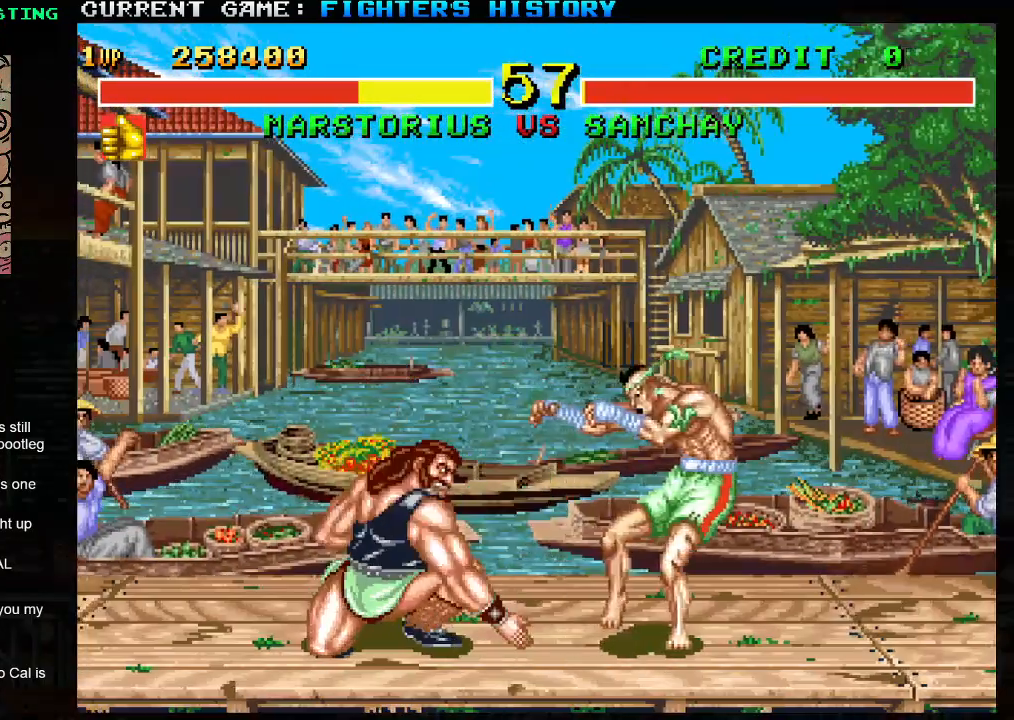
{"buttons": [], "left_stick": "left", "events": [[117, "R2", "down"], [217, "R2", "up"]]}
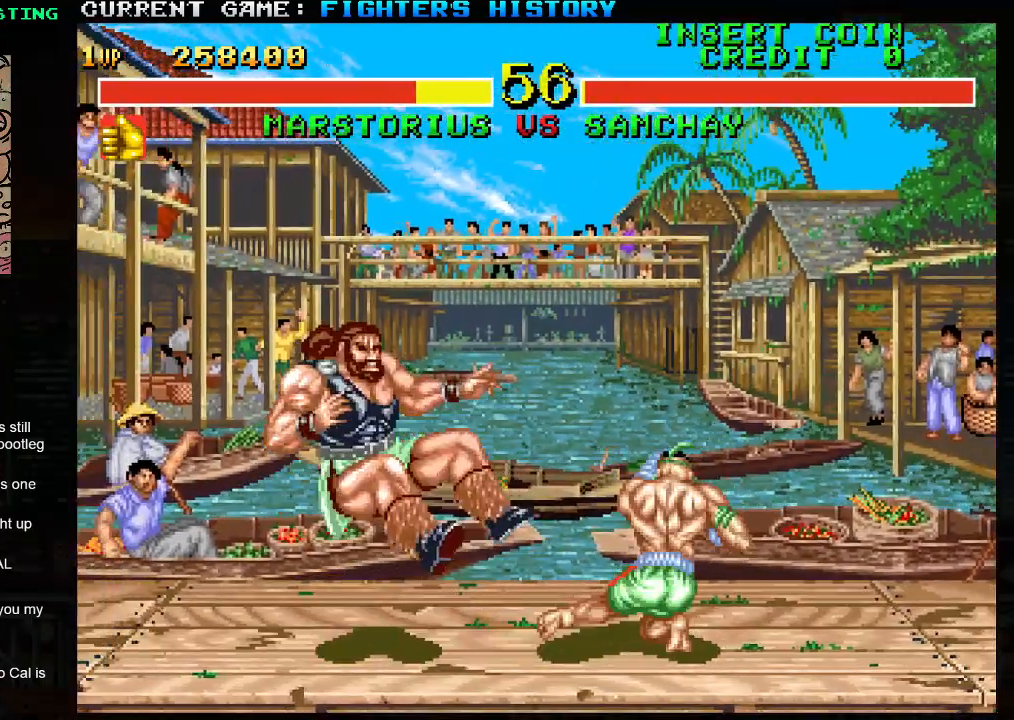
{"buttons": ["R1"], "left_stick": "down-left", "events": [[117, "left_stick", "down-left"], [183, "R1", "down"], [250, "SQUARE", "down"], [450, "SQUARE", "up"]]}
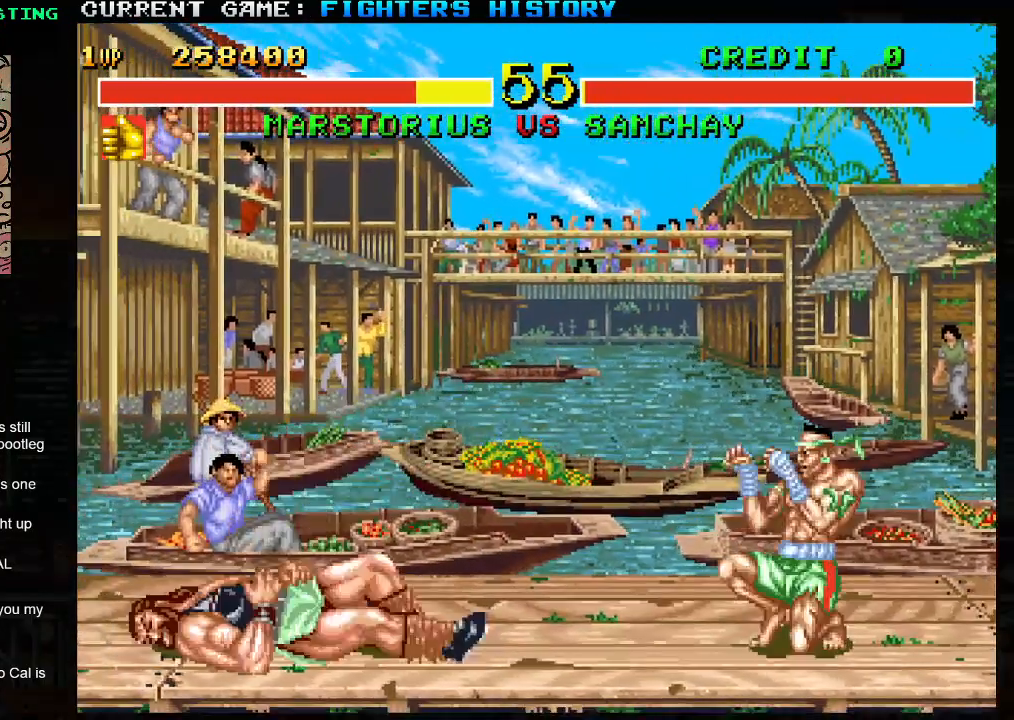
{"buttons": [], "left_stick": "right", "events": [[17, "R1", "up"], [467, "left_stick", "right"]]}
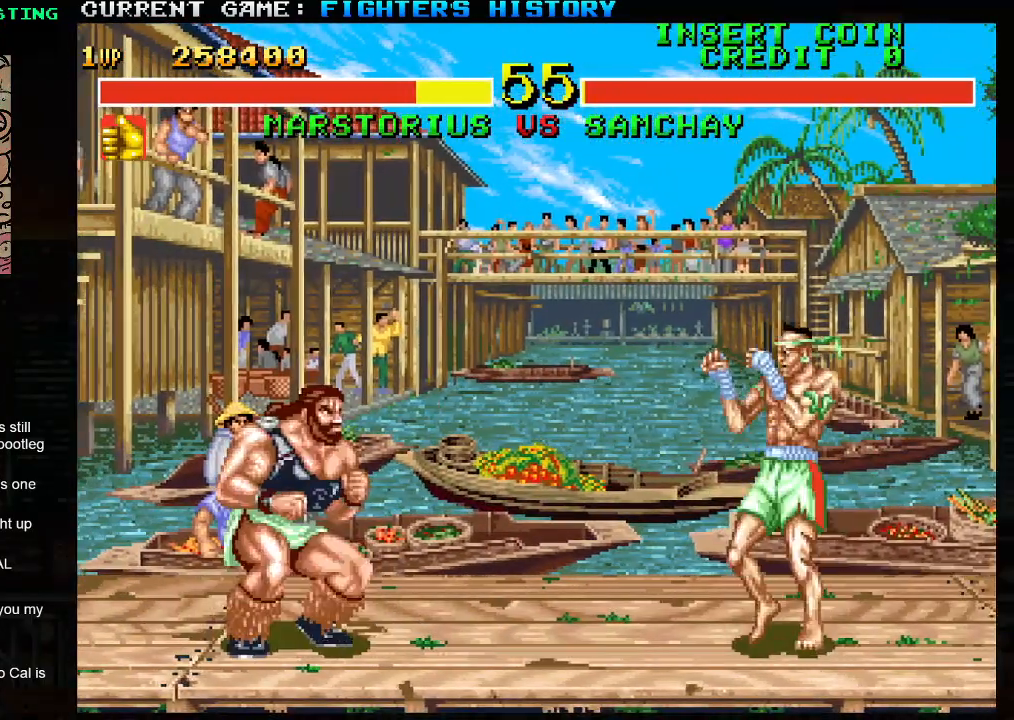
{"buttons": [], "left_stick": "left", "events": [[133, "CIRCLE", "down"], [233, "CIRCLE", "up"], [333, "left_stick", "center"], [383, "left_stick", "left"]]}
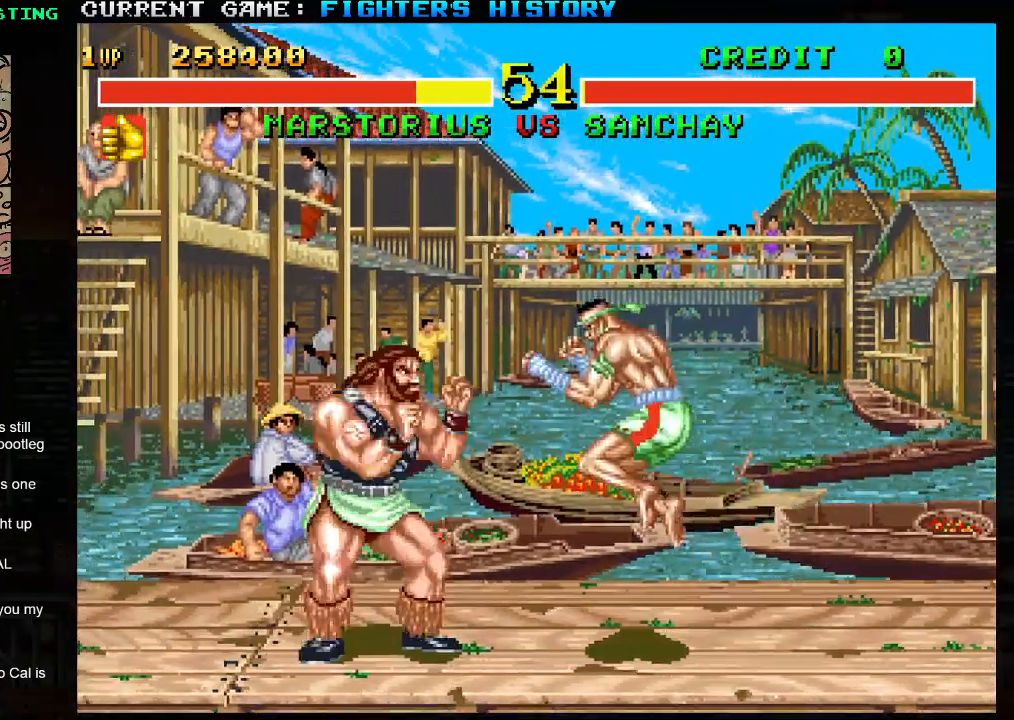
{"buttons": [], "left_stick": "down-left", "events": [[133, "left_stick", "down-left"], [283, "CIRCLE", "down"], [383, "CIRCLE", "up"]]}
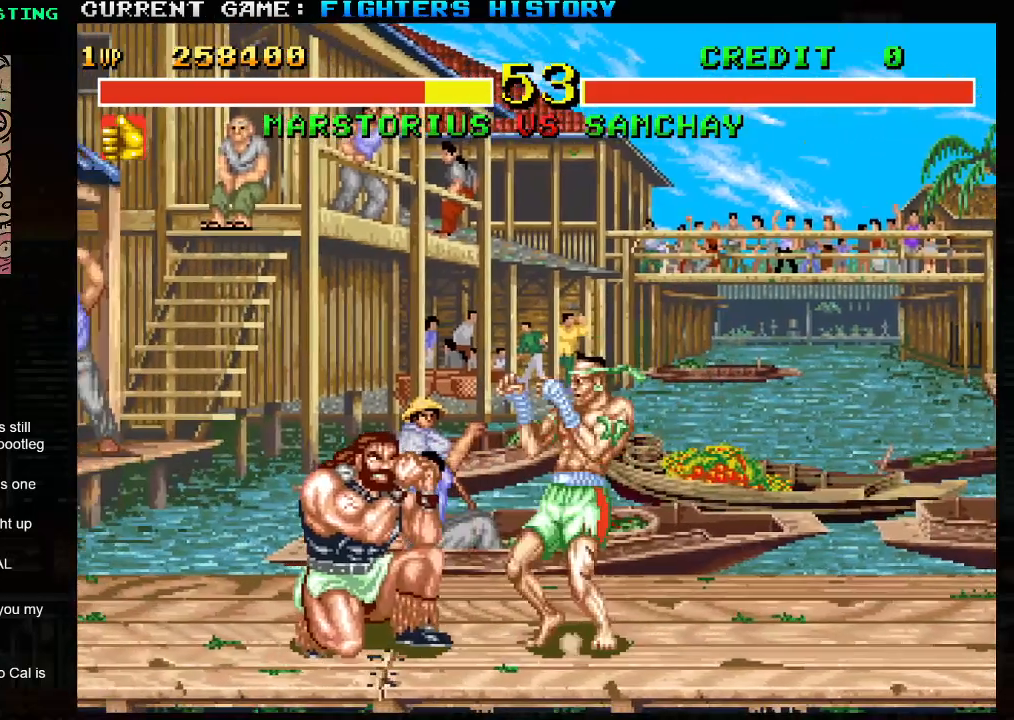
{"buttons": [], "left_stick": "down-left", "events": [[33, "CROSS", "down"], [83, "CROSS", "up"], [150, "CROSS", "down"], [200, "CROSS", "up"], [217, "CROSS", "down"], [267, "CROSS", "up"], [317, "CROSS", "down"], [367, "CROSS", "up"]]}
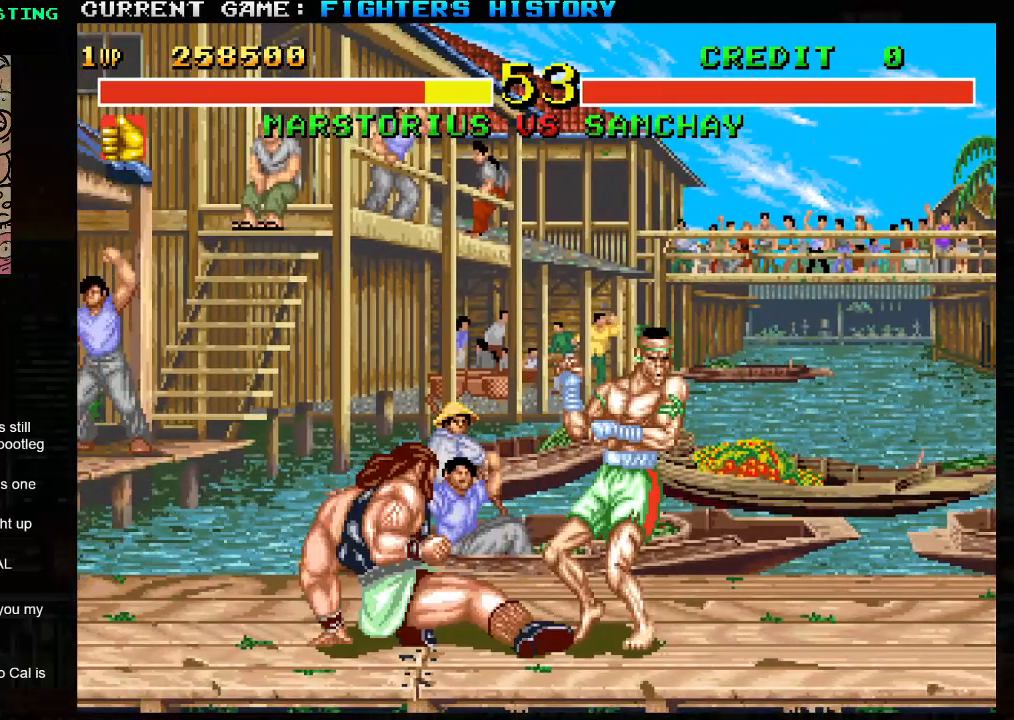
{"buttons": ["SQUARE", "TRIANGLE", "R1"], "left_stick": "down-left", "events": [[283, "R1", "down"], [317, "SQUARE", "down"], [317, "TRIANGLE", "down"]]}
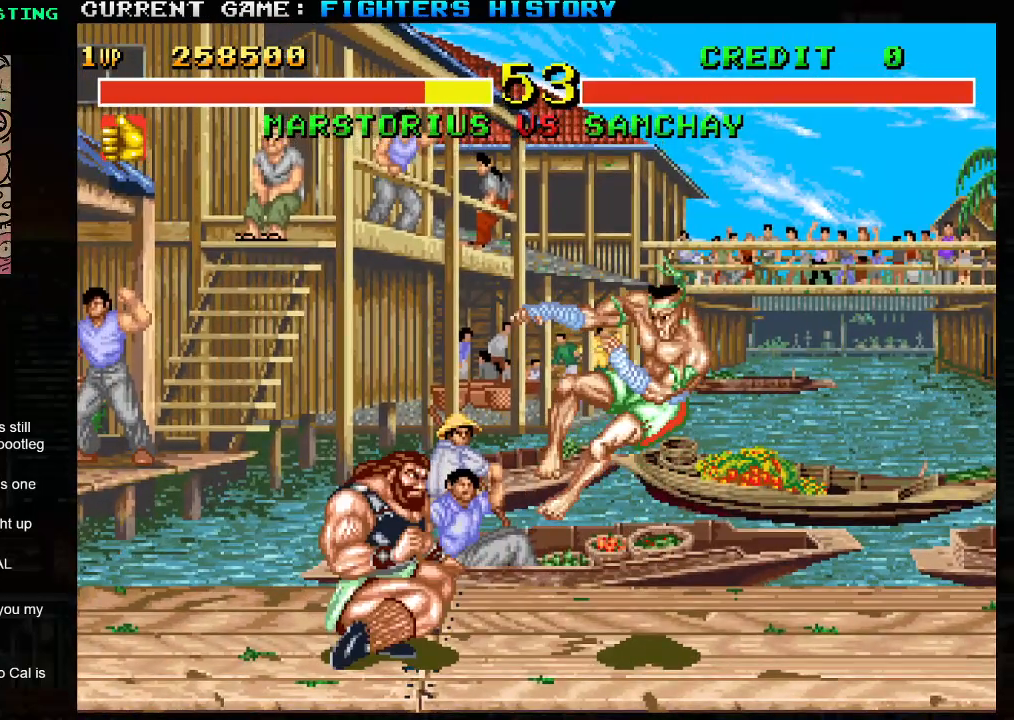
{"buttons": ["SQUARE", "TRIANGLE", "R1"], "left_stick": "down-left", "events": []}
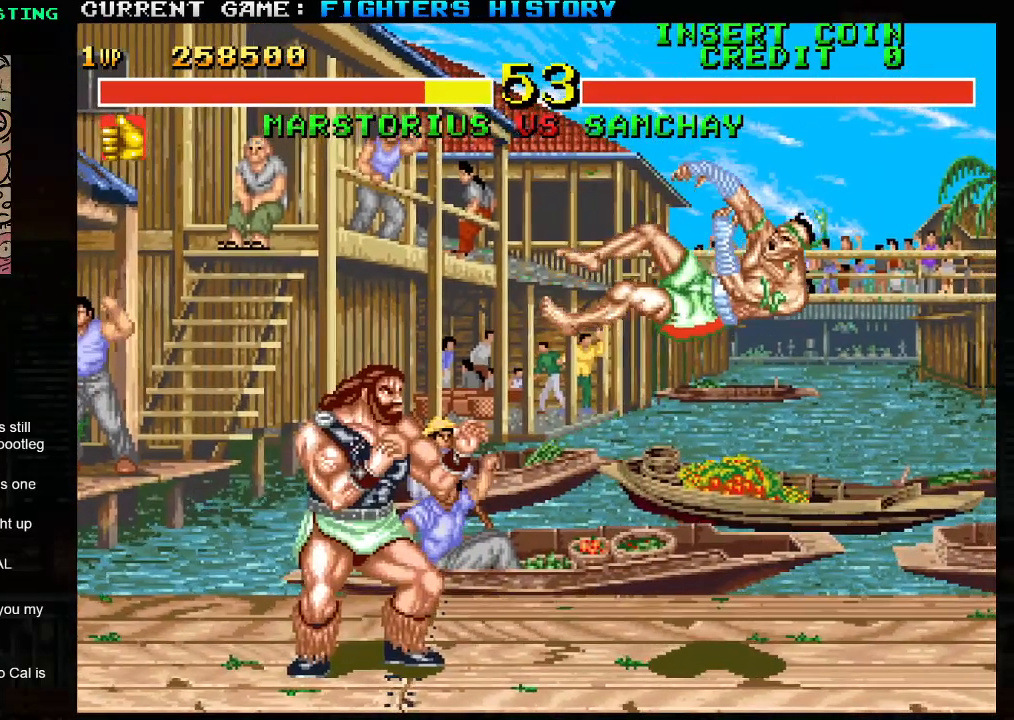
{"buttons": ["SQUARE", "TRIANGLE", "R1"], "left_stick": "down-left", "events": []}
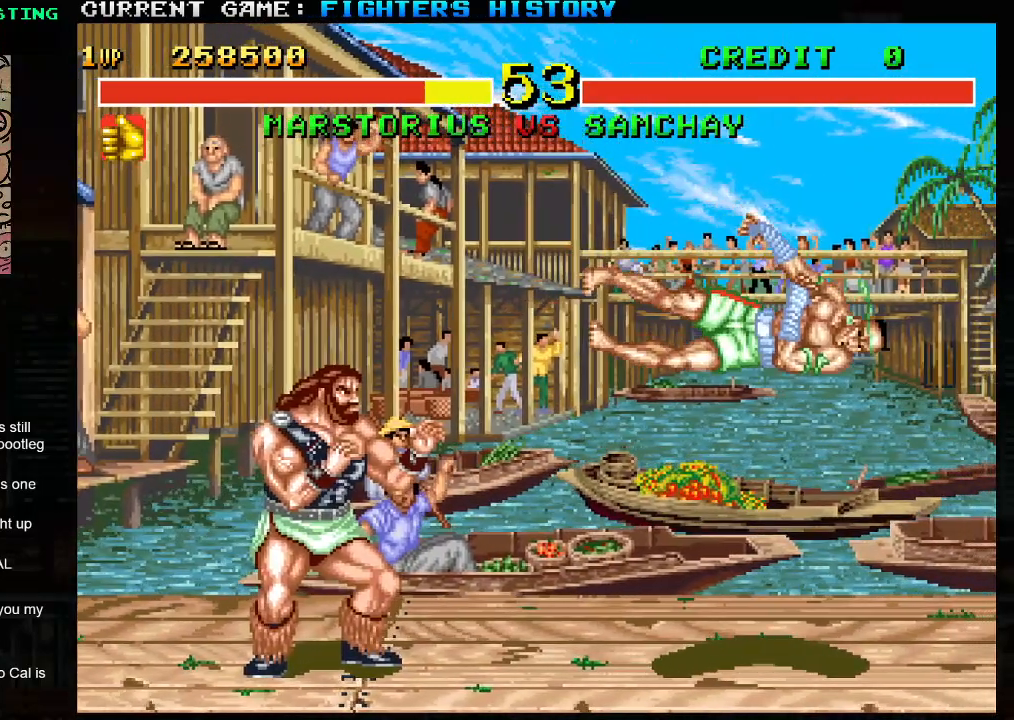
{"buttons": ["SQUARE", "TRIANGLE", "R1"], "left_stick": "center", "events": [[117, "left_stick", "center"]]}
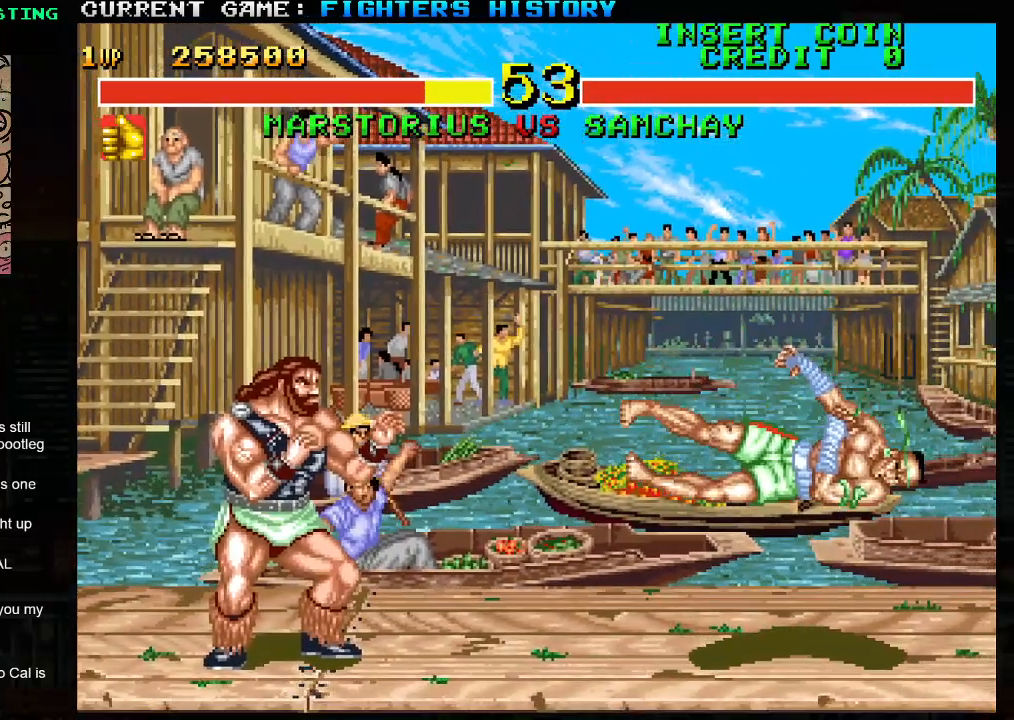
{"buttons": [], "left_stick": "center", "events": [[150, "SQUARE", "up"], [317, "TRIANGLE", "up"], [333, "R1", "up"]]}
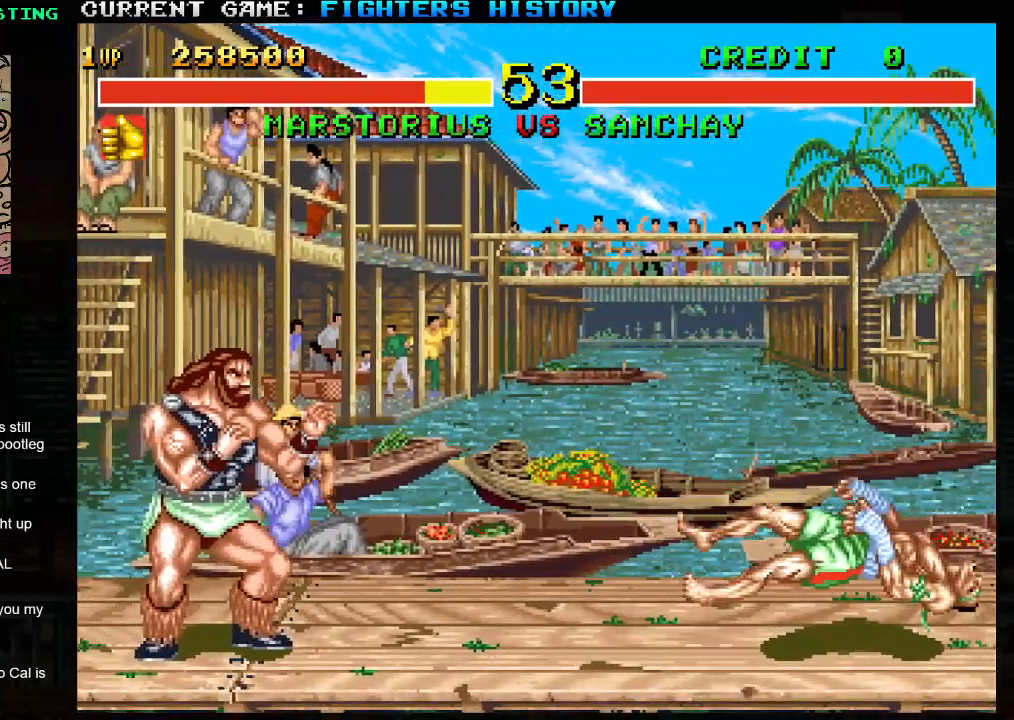
{"buttons": [], "left_stick": "center", "events": []}
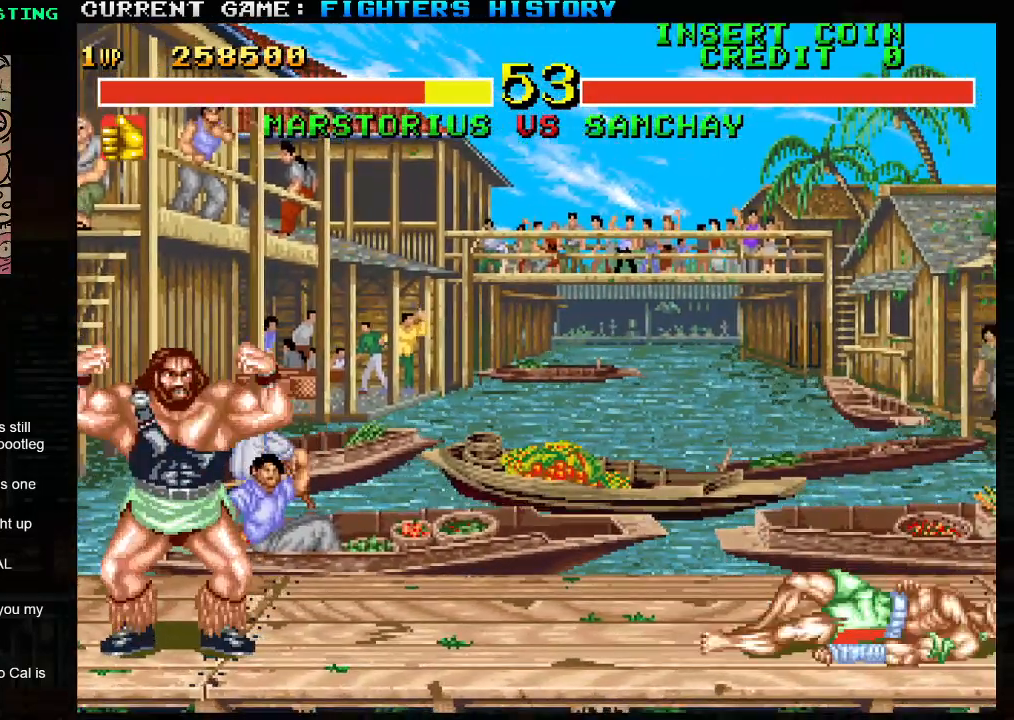
{"buttons": [], "left_stick": "center", "events": []}
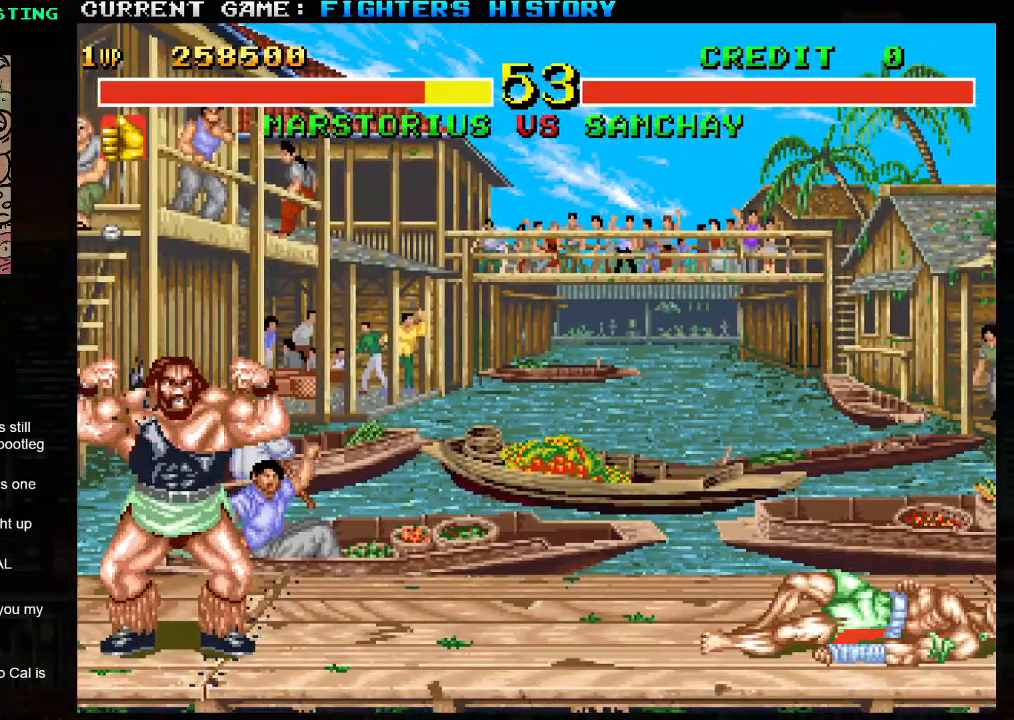
{"buttons": [], "left_stick": "center", "events": []}
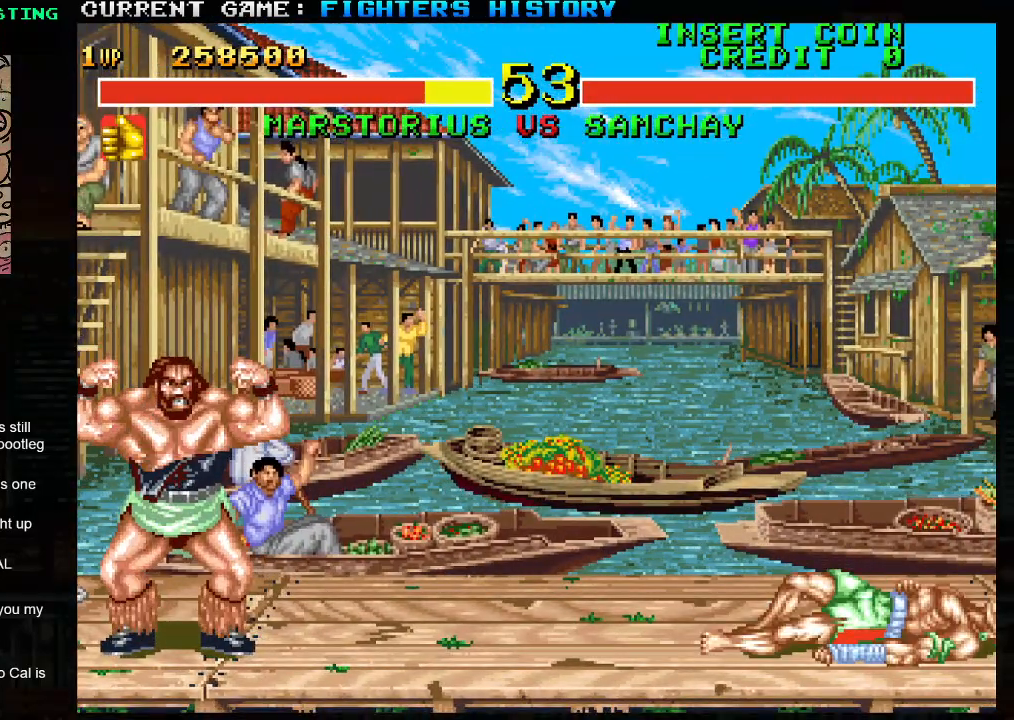
{"buttons": [], "left_stick": "center", "events": []}
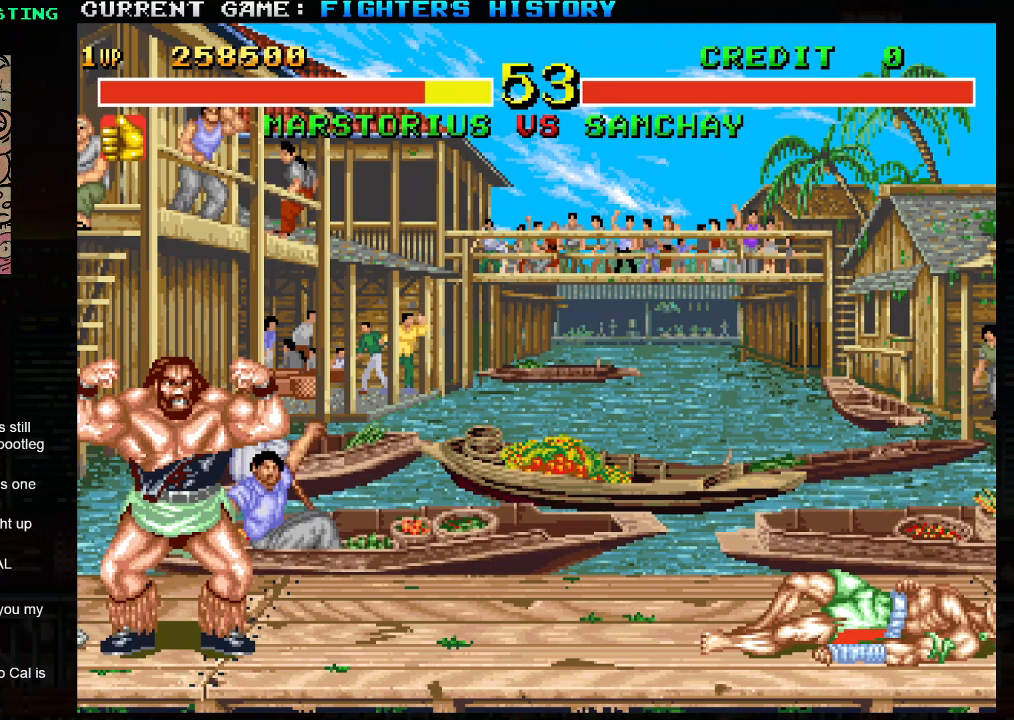
{"buttons": [], "left_stick": "center", "events": []}
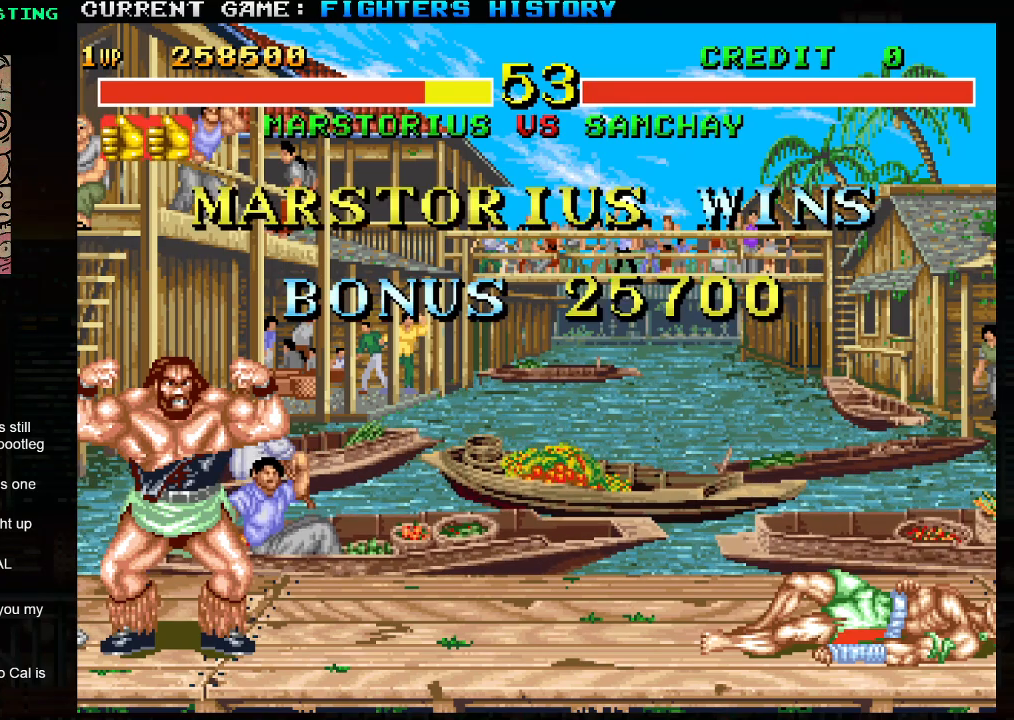
{"buttons": [], "left_stick": "center", "events": []}
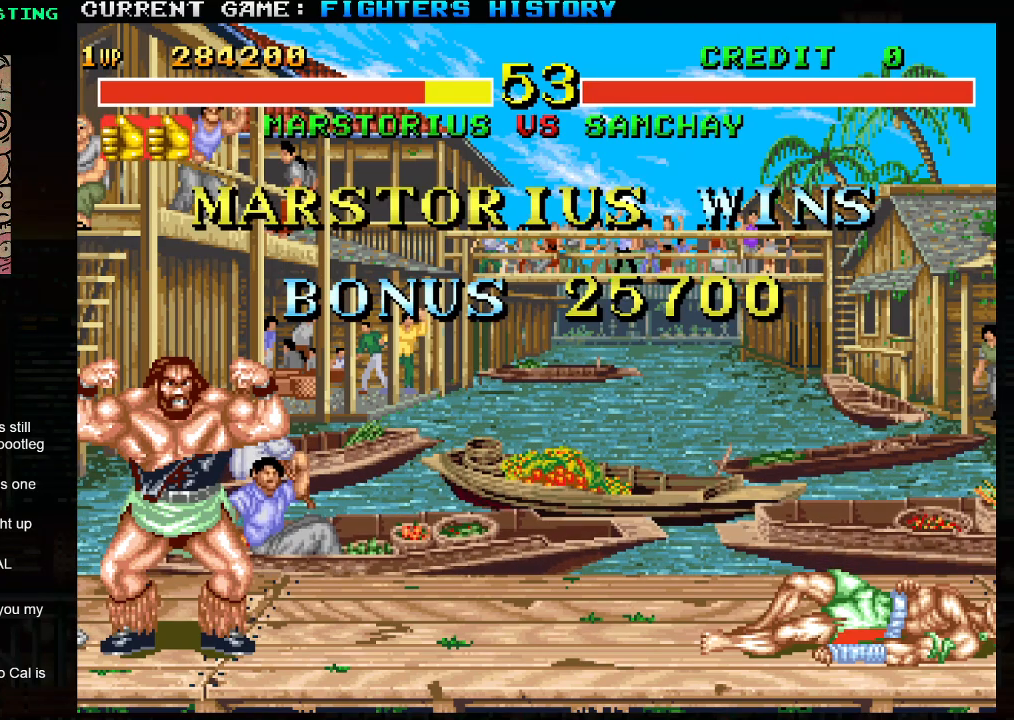
{"buttons": ["SQUARE", "TRIANGLE"], "left_stick": "center", "events": [[217, "TRIANGLE", "down"], [433, "SQUARE", "down"]]}
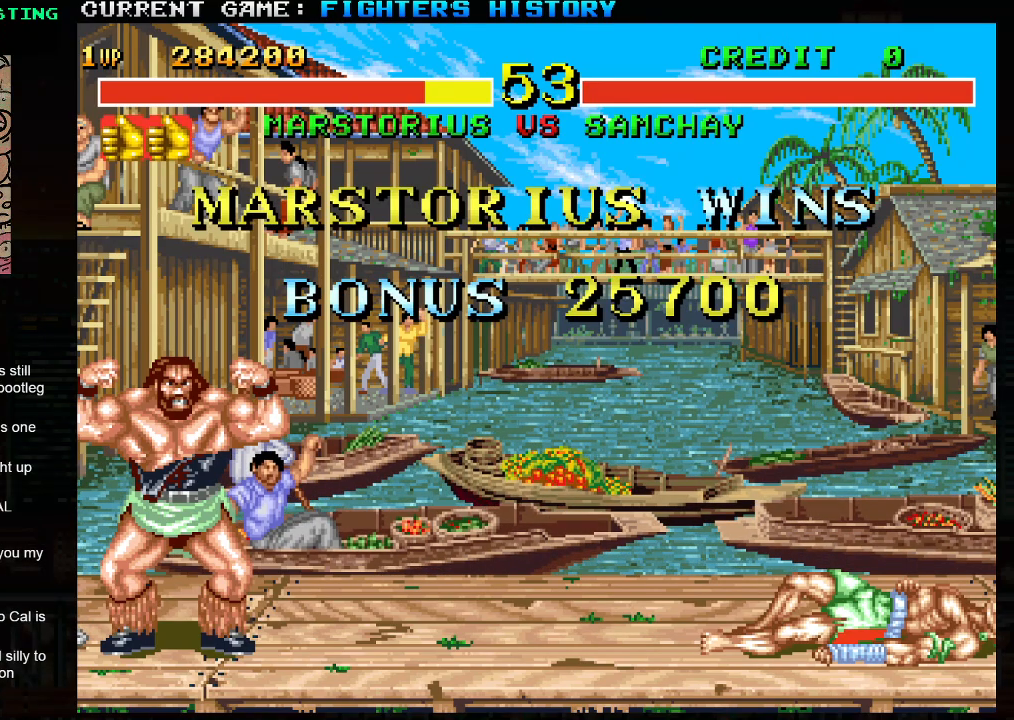
{"buttons": ["SQUARE"], "left_stick": "center", "events": [[267, "TRIANGLE", "up"]]}
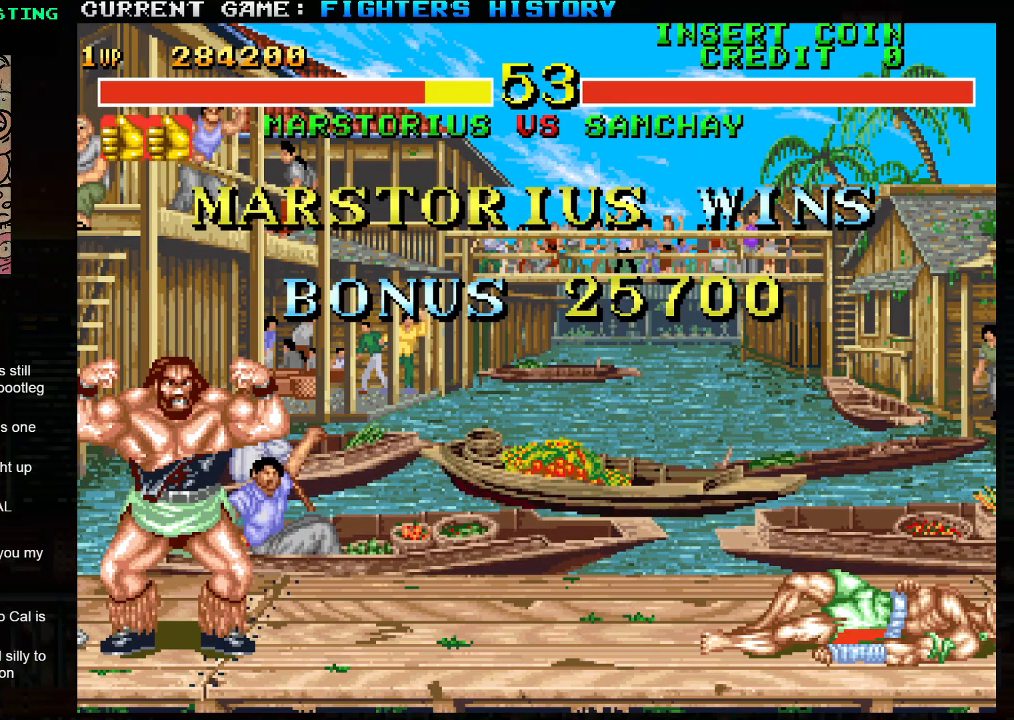
{"buttons": ["SQUARE"], "left_stick": "center", "events": []}
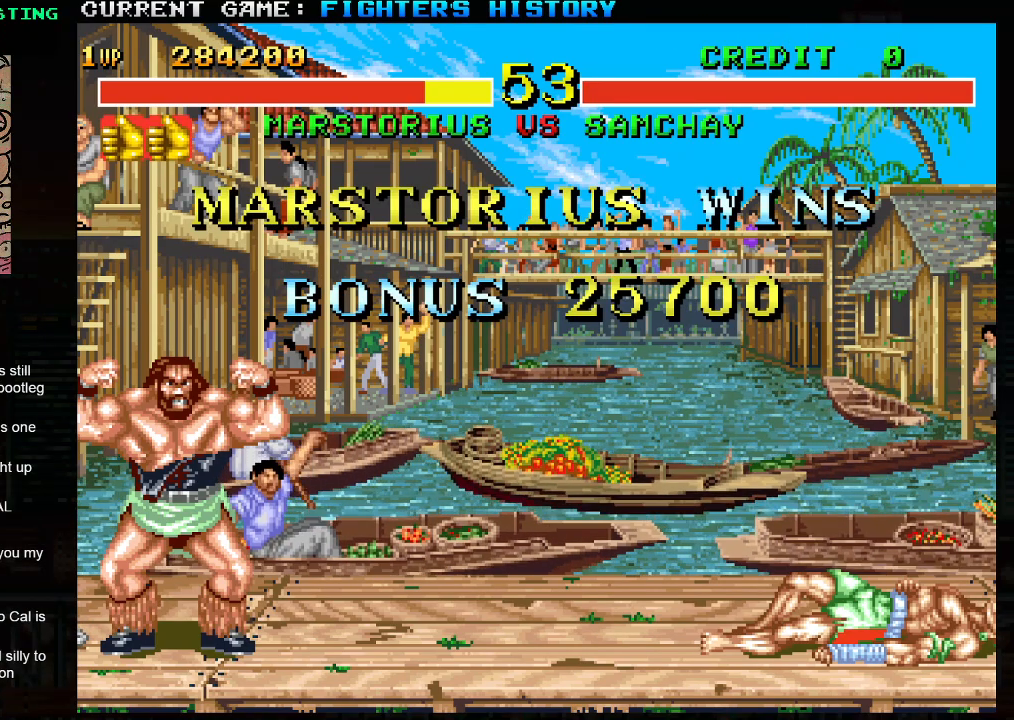
{"buttons": ["SQUARE"], "left_stick": "center", "events": []}
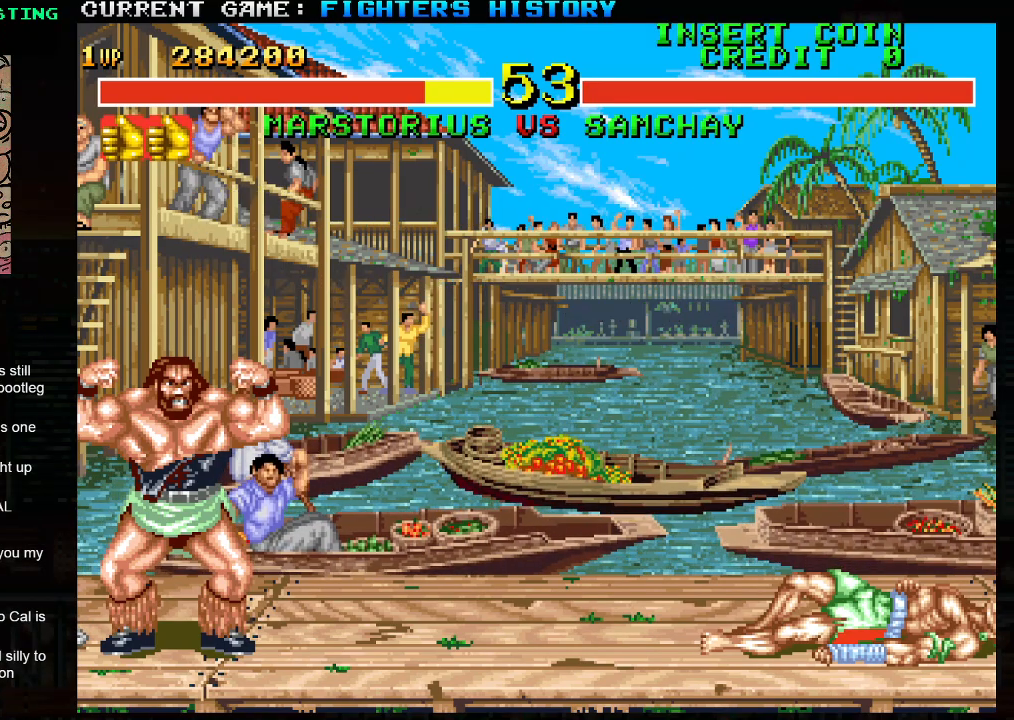
{"buttons": ["SQUARE"], "left_stick": "center", "events": []}
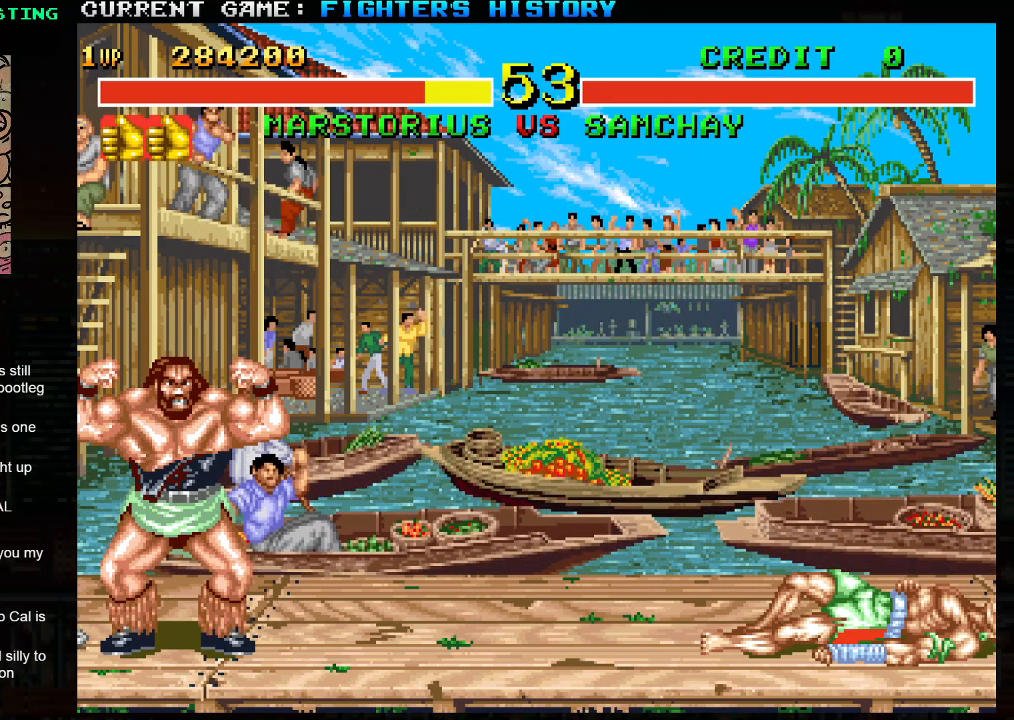
{"buttons": ["CROSS"], "left_stick": "center", "events": [[283, "SQUARE", "up"], [367, "CROSS", "down"]]}
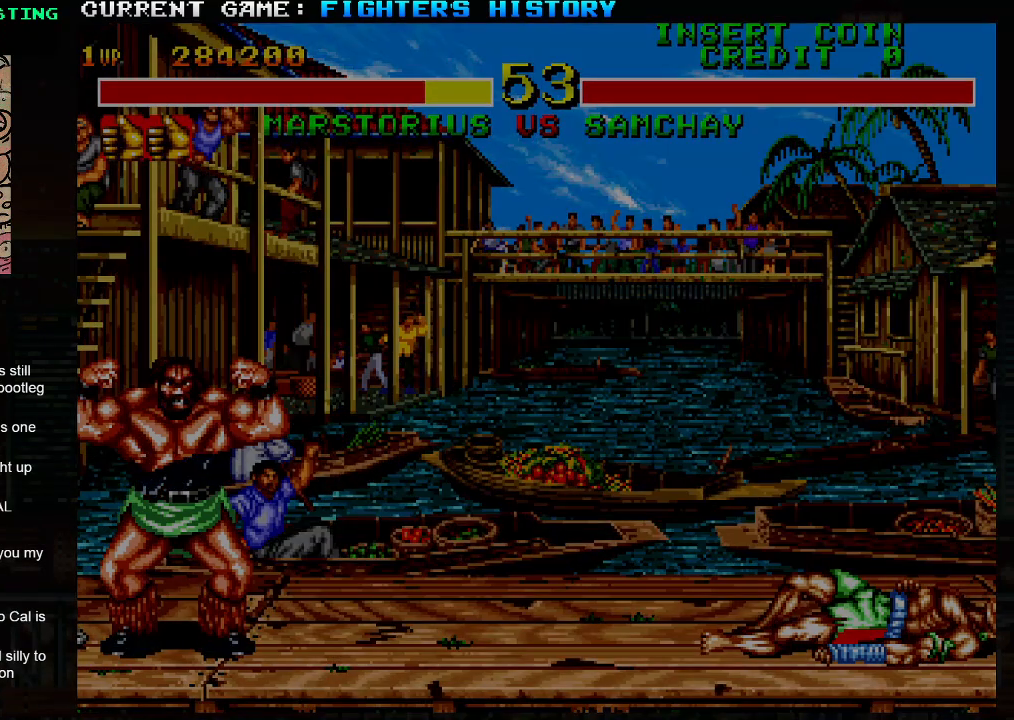
{"buttons": [], "left_stick": "center", "events": [[50, "CROSS", "up"]]}
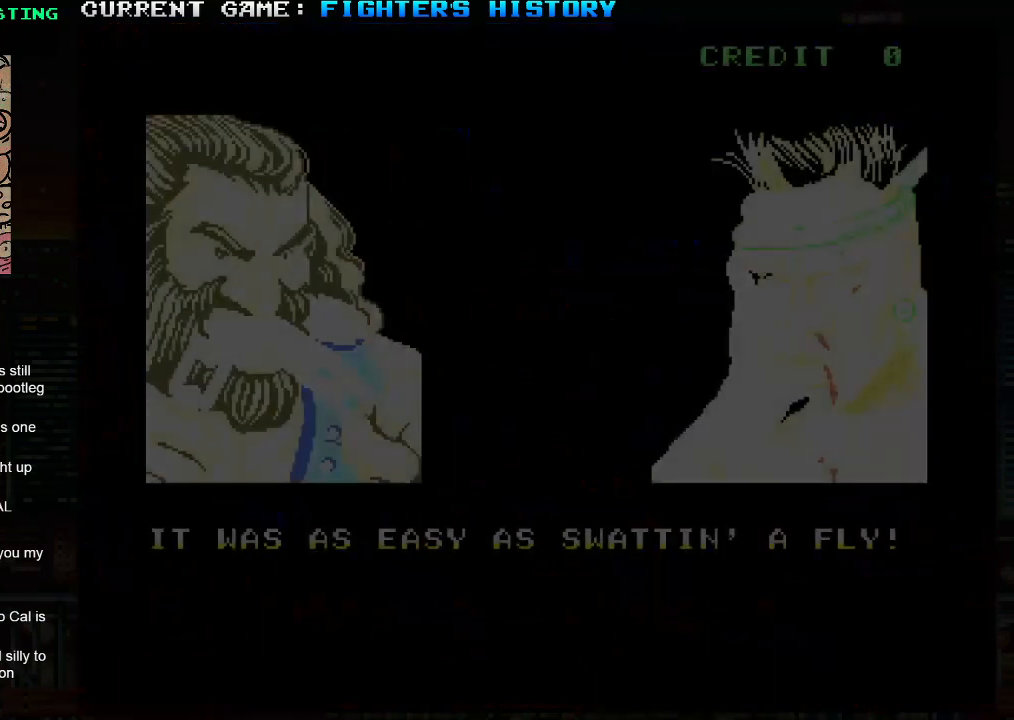
{"buttons": [], "left_stick": "center", "events": []}
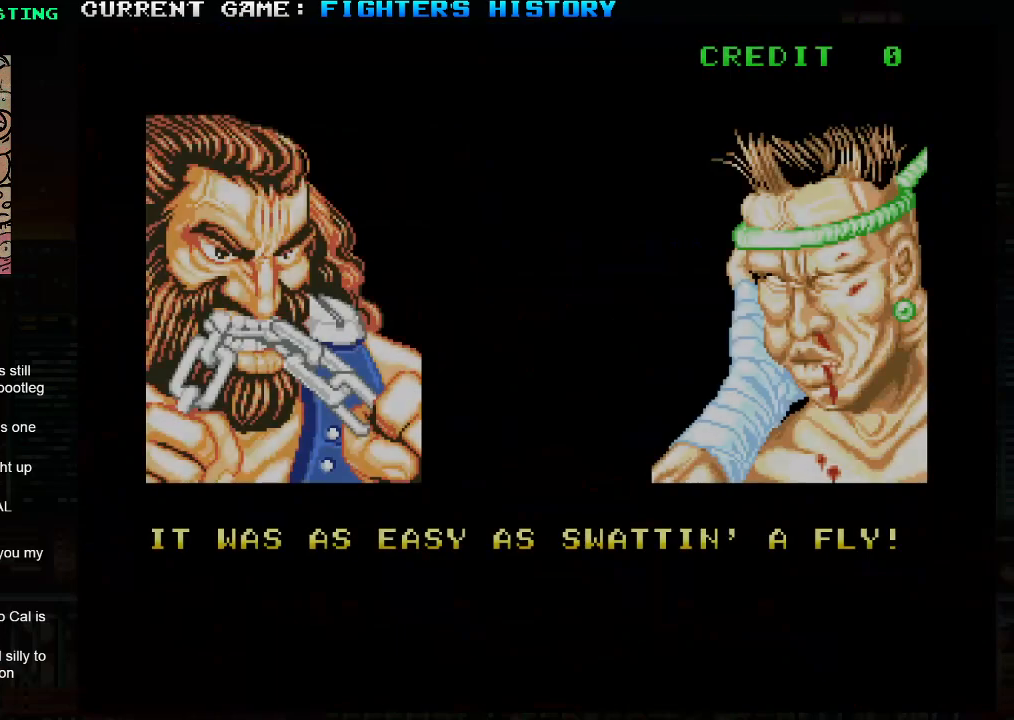
{"buttons": [], "left_stick": "center", "events": []}